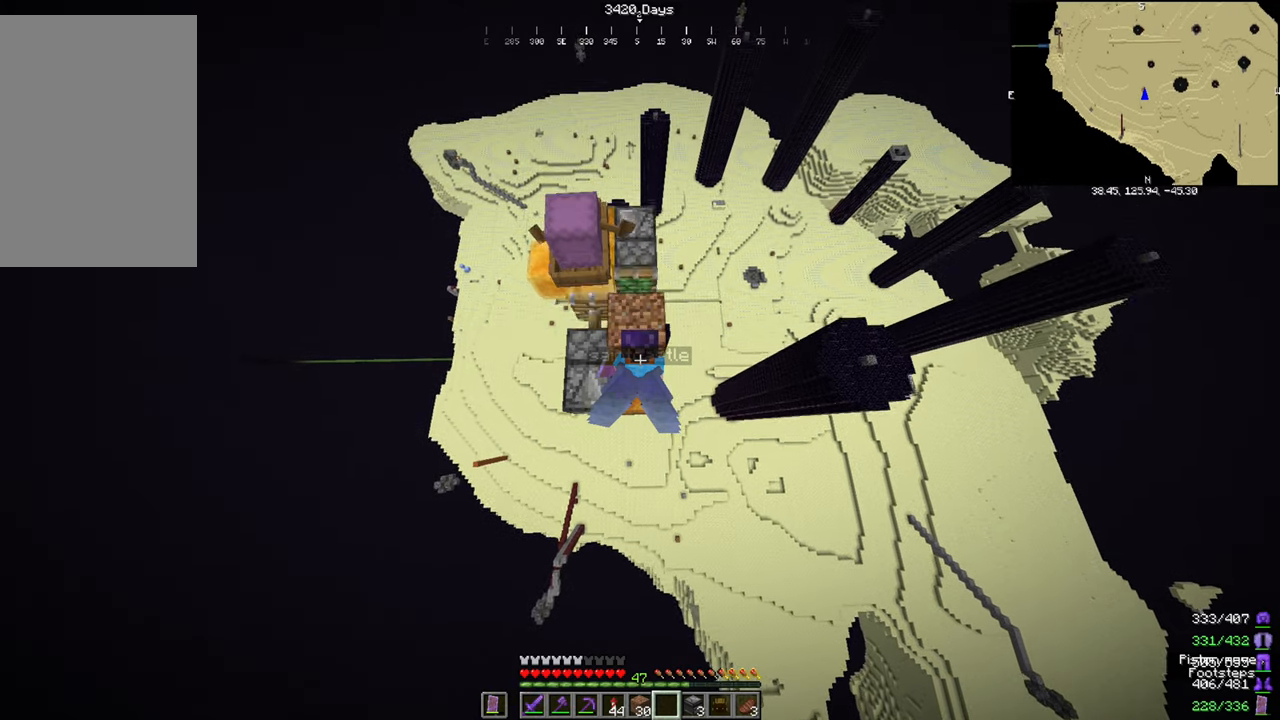
Gameplay with keyboard and mouse; each line is a JSON object with the keys and mouse buttons held at the frame after it. "events" lists presses ("down") and releases ("up") of "a", "d", "s", "space", "w", "mouse_left" and "mouse_right" between this image and that frame as [ms after this image, input, new state], when the widget could be followed in between. "mouse_left", "mouse_right" = the "left", "right" buttons of the "mouse" list. No other keys are recorded. Fast repeated clicks can show as one long hold. Mouse movement is not recorded.
{"keys": [], "mouse": ["right"], "events": []}
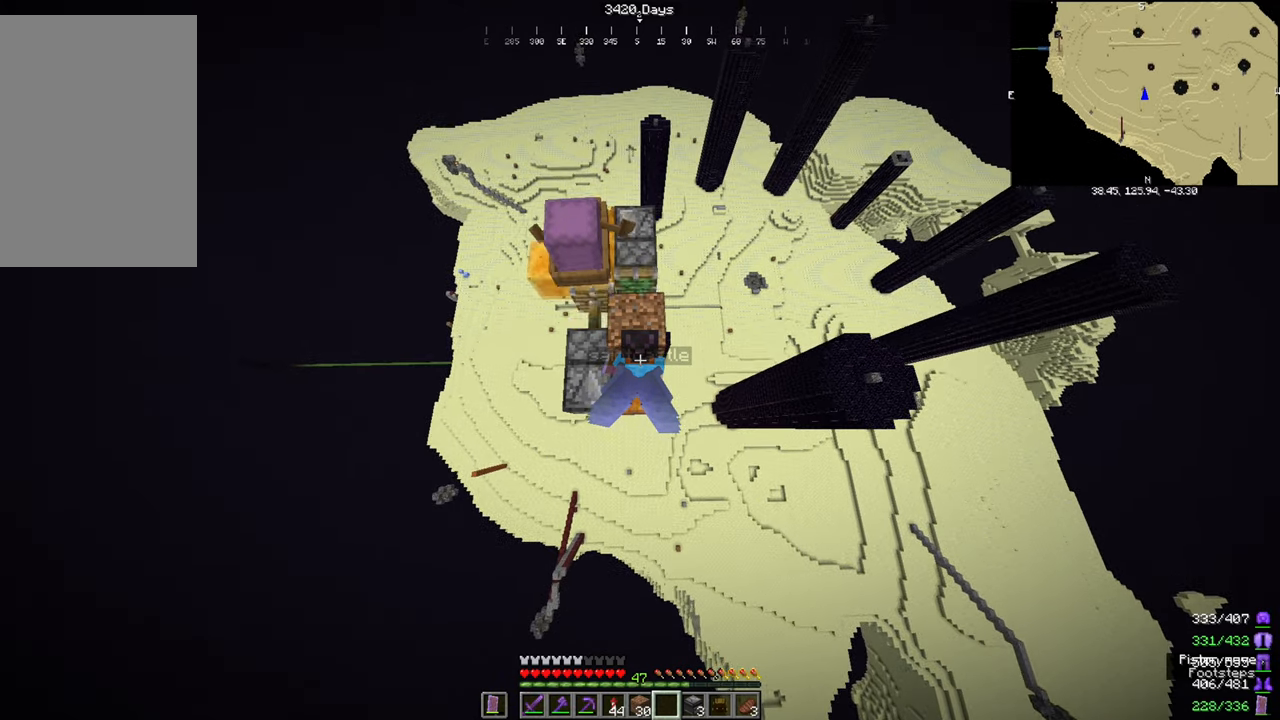
{"keys": [], "mouse": ["right"], "events": []}
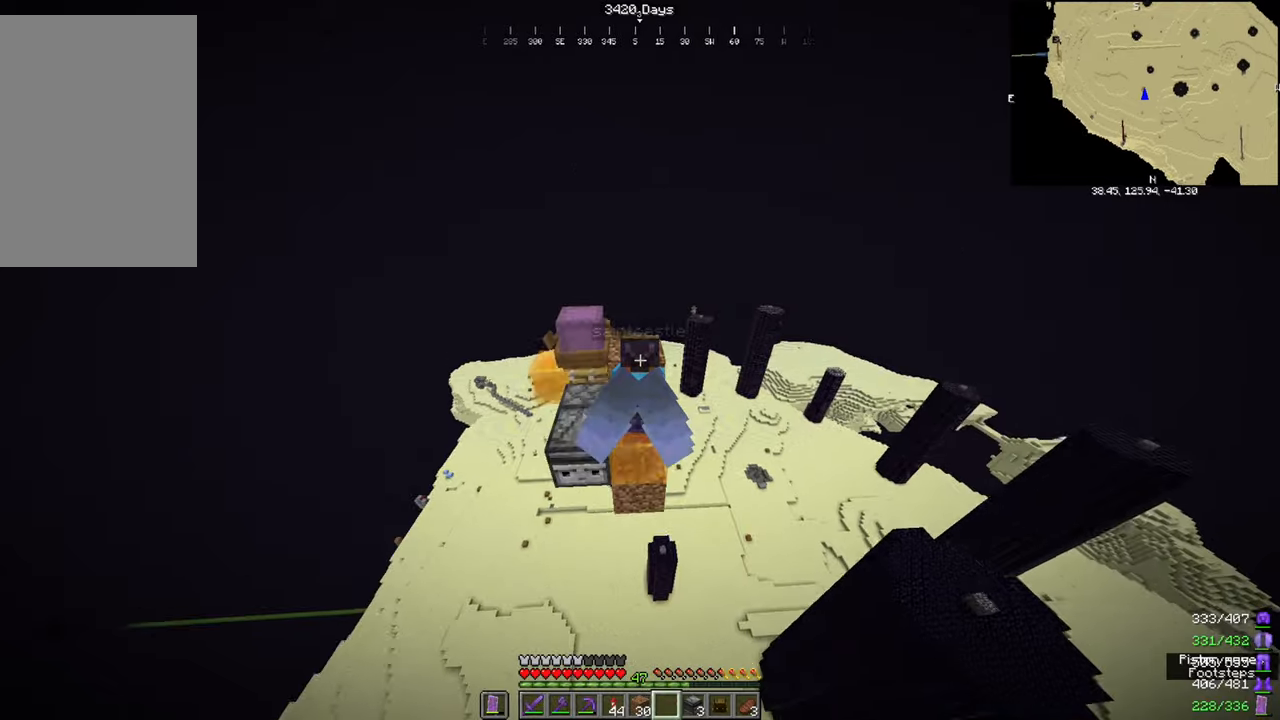
{"keys": [], "mouse": ["right"], "events": []}
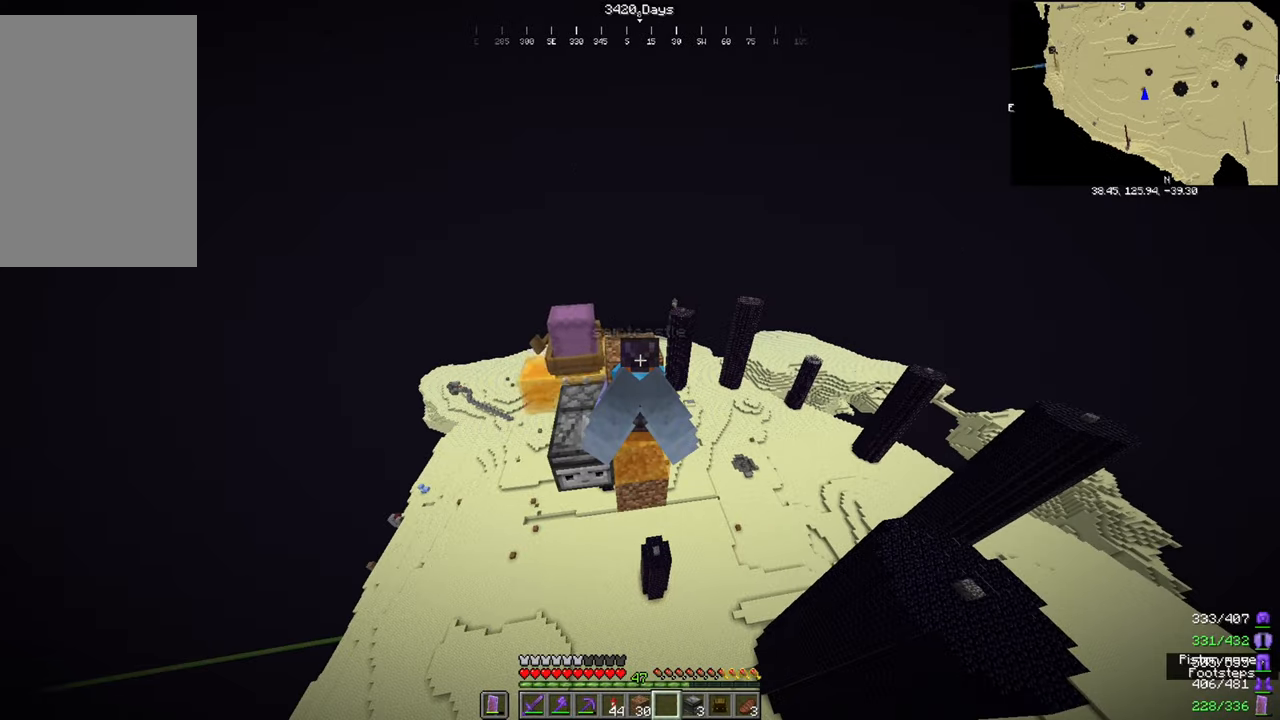
{"keys": [], "mouse": ["right"], "events": []}
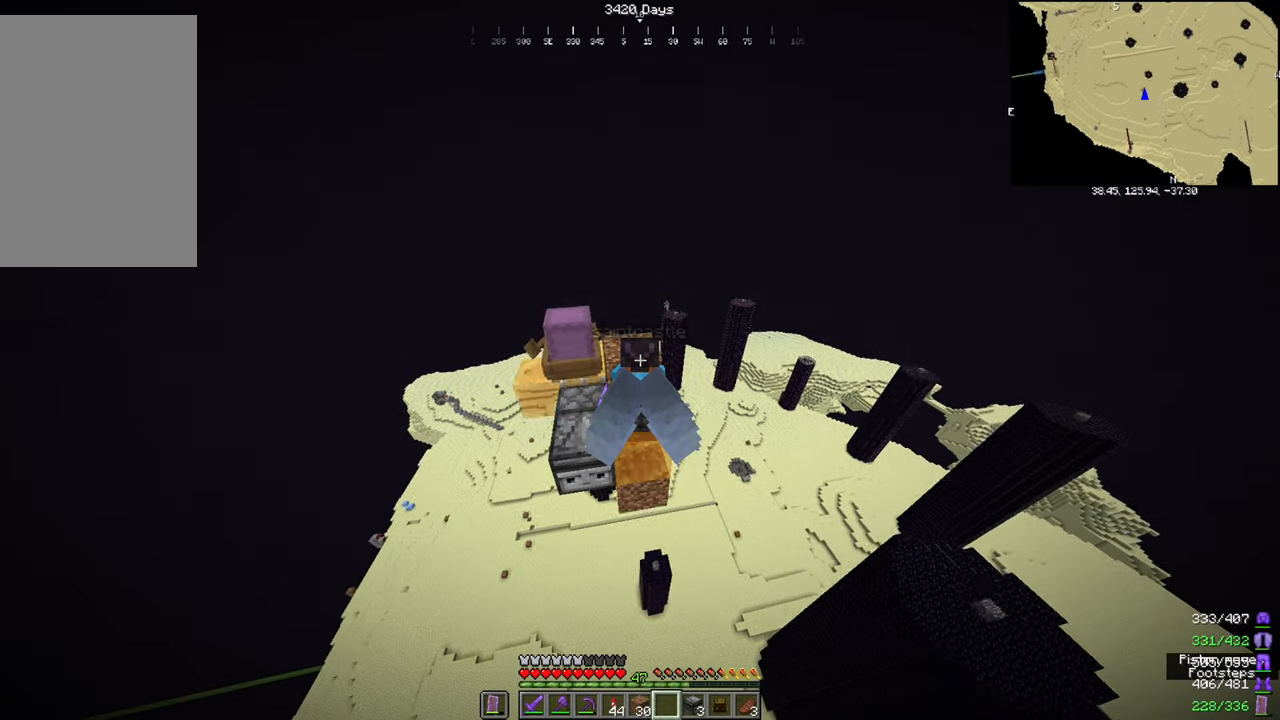
{"keys": [], "mouse": ["right"], "events": []}
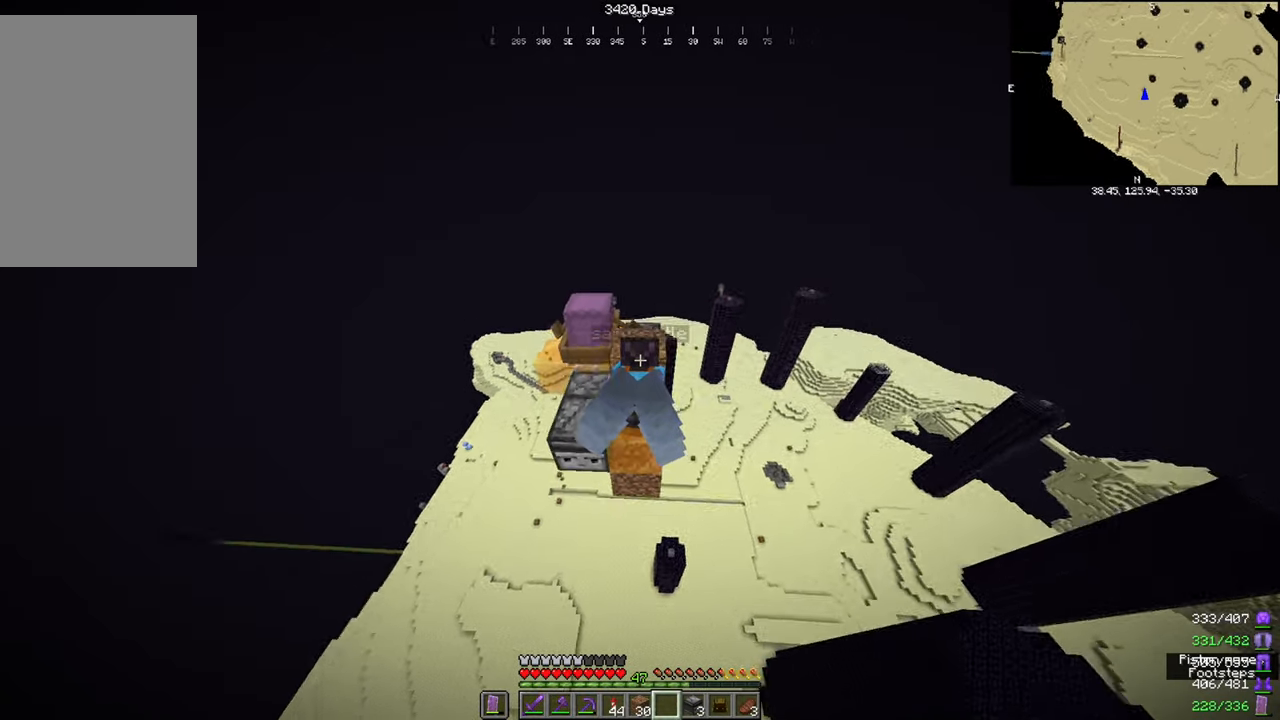
{"keys": [], "mouse": ["right"], "events": []}
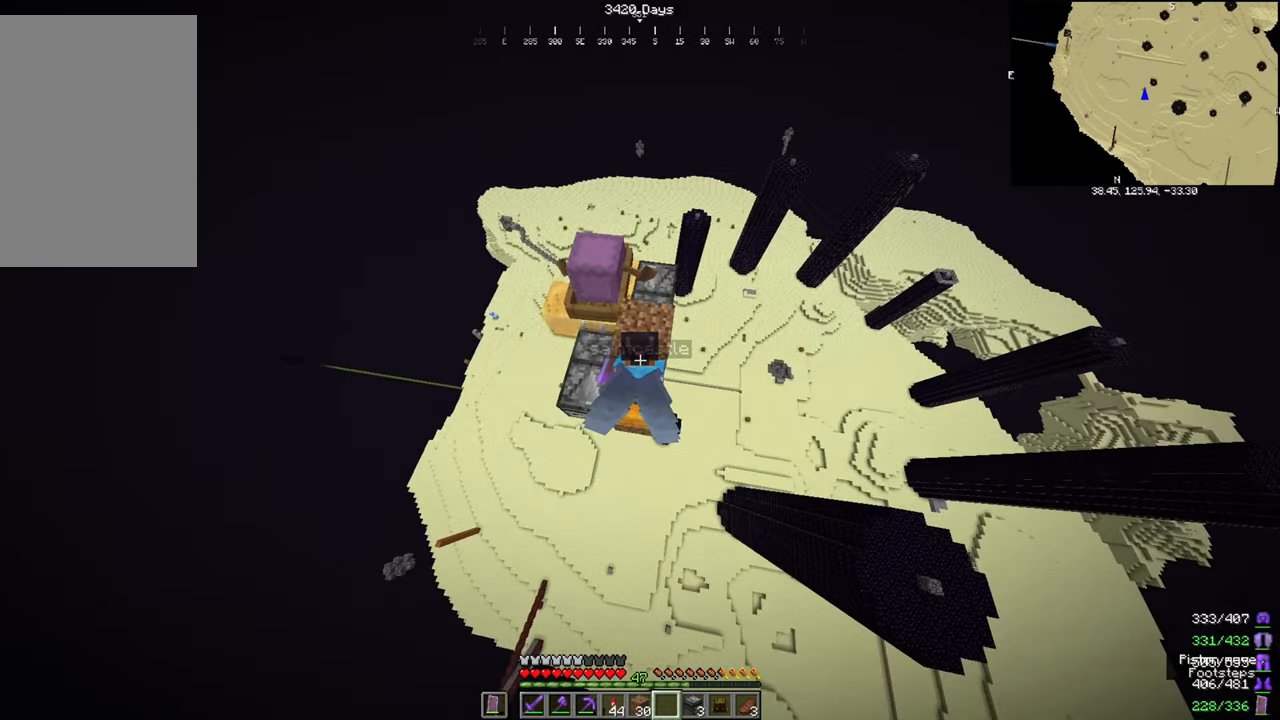
{"keys": [], "mouse": ["right"], "events": []}
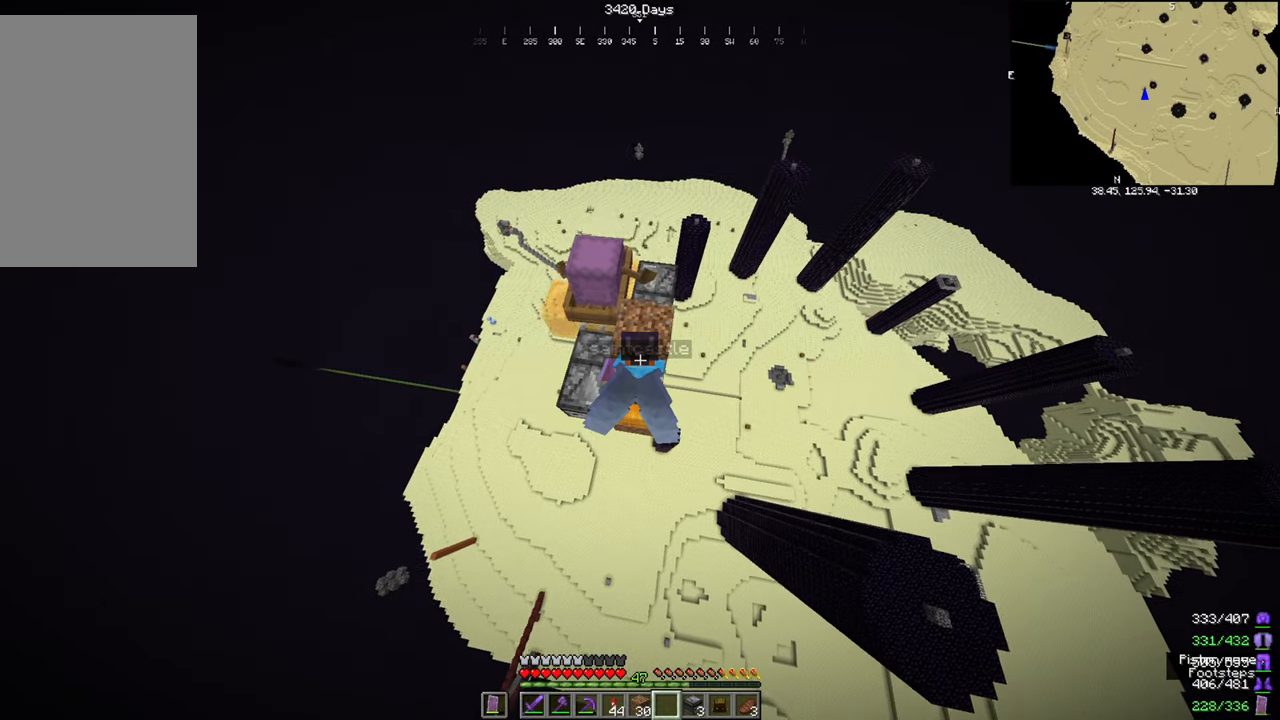
{"keys": [], "mouse": ["right"], "events": []}
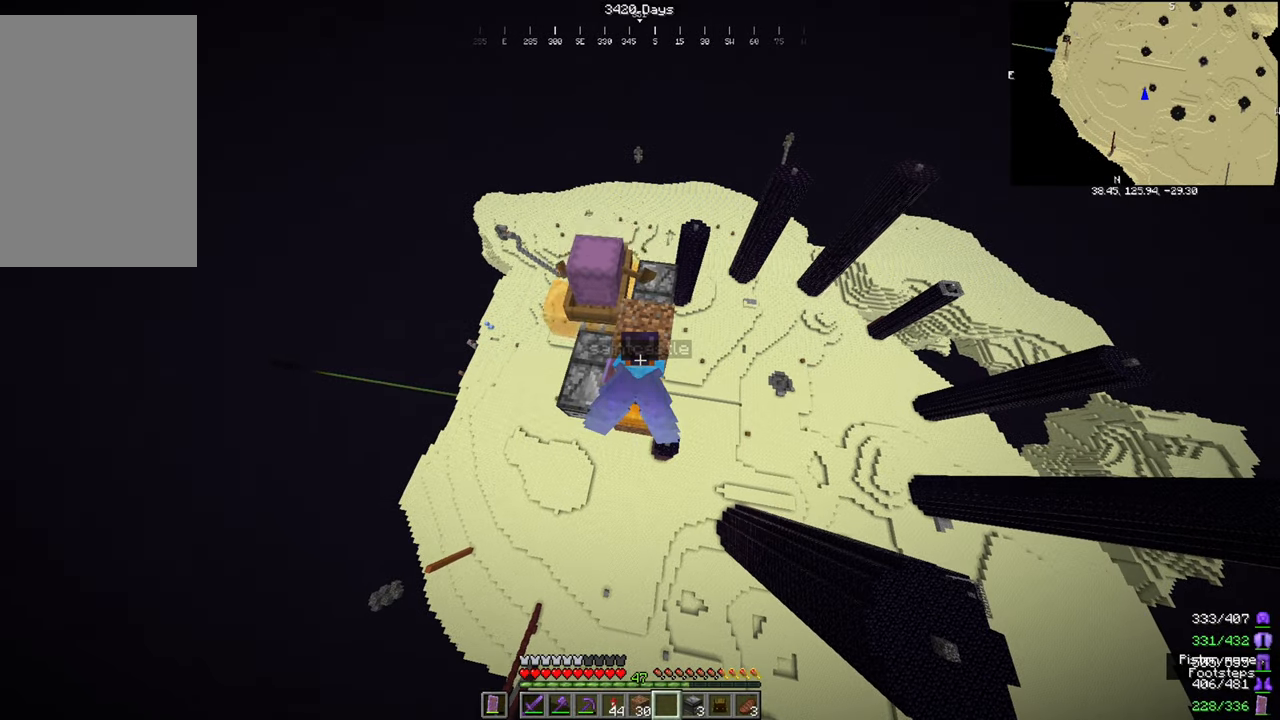
{"keys": [], "mouse": ["right"], "events": []}
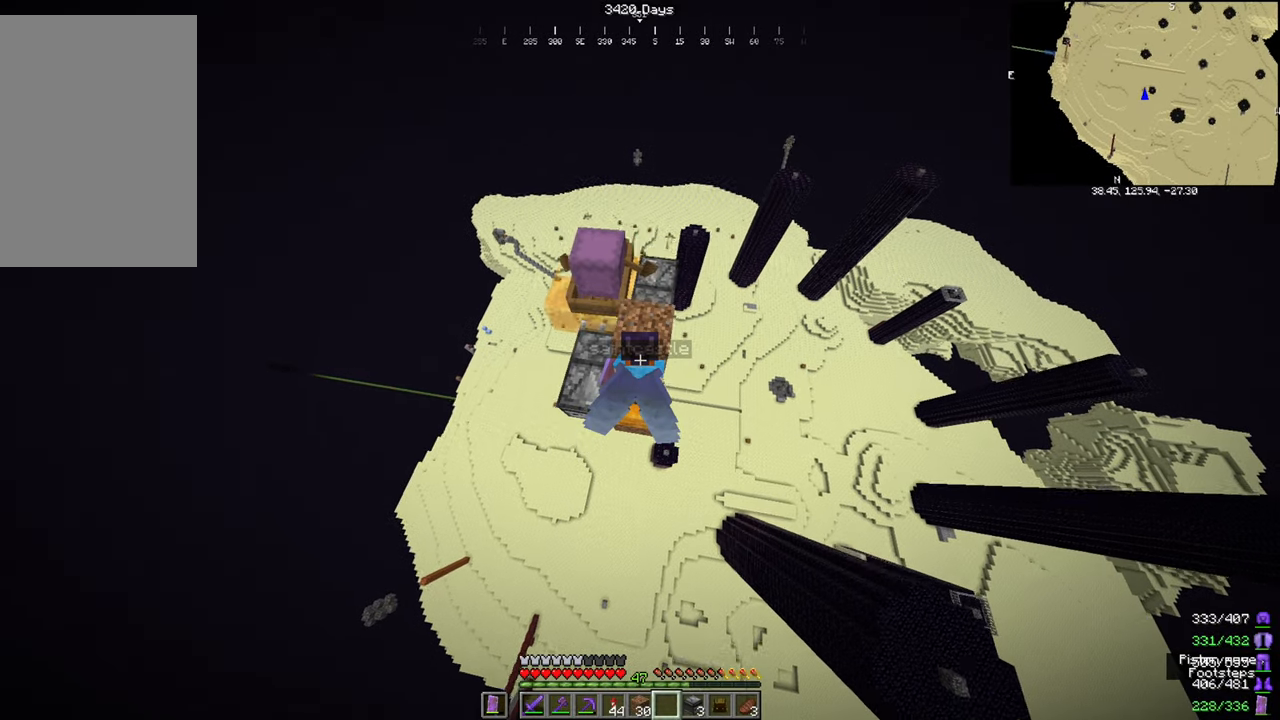
{"keys": [], "mouse": ["right"], "events": []}
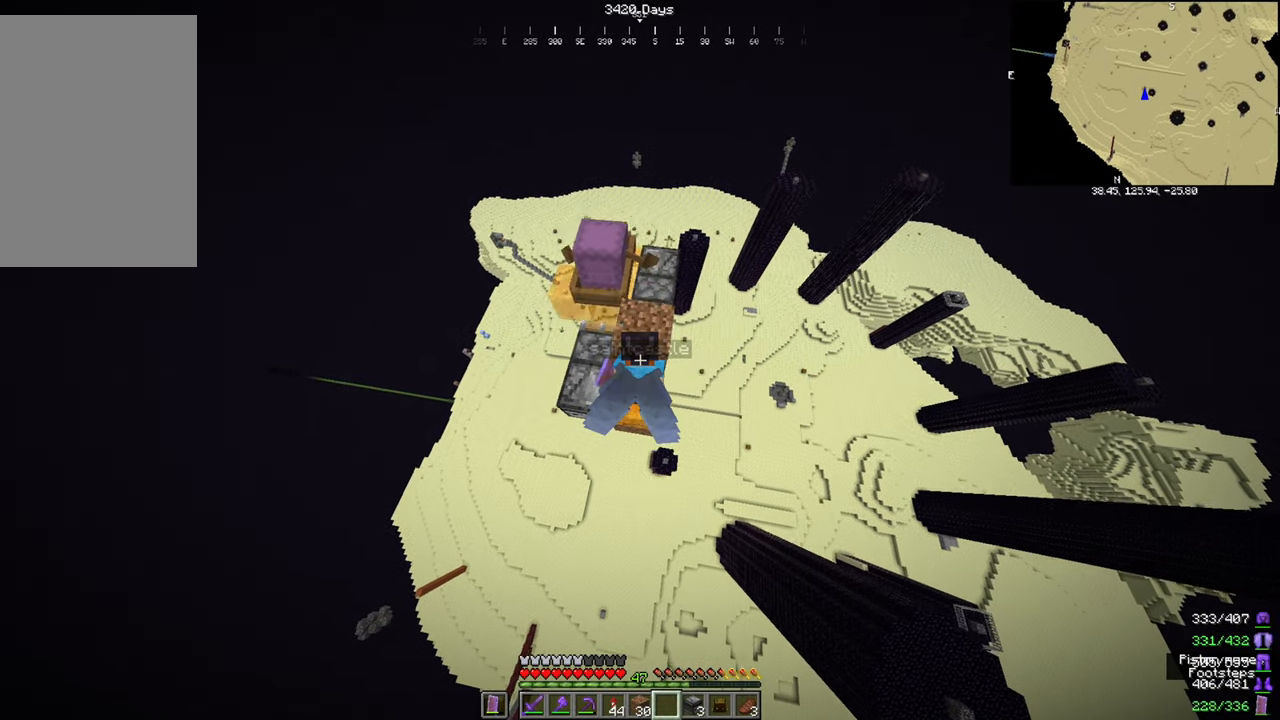
{"keys": [], "mouse": ["right"], "events": []}
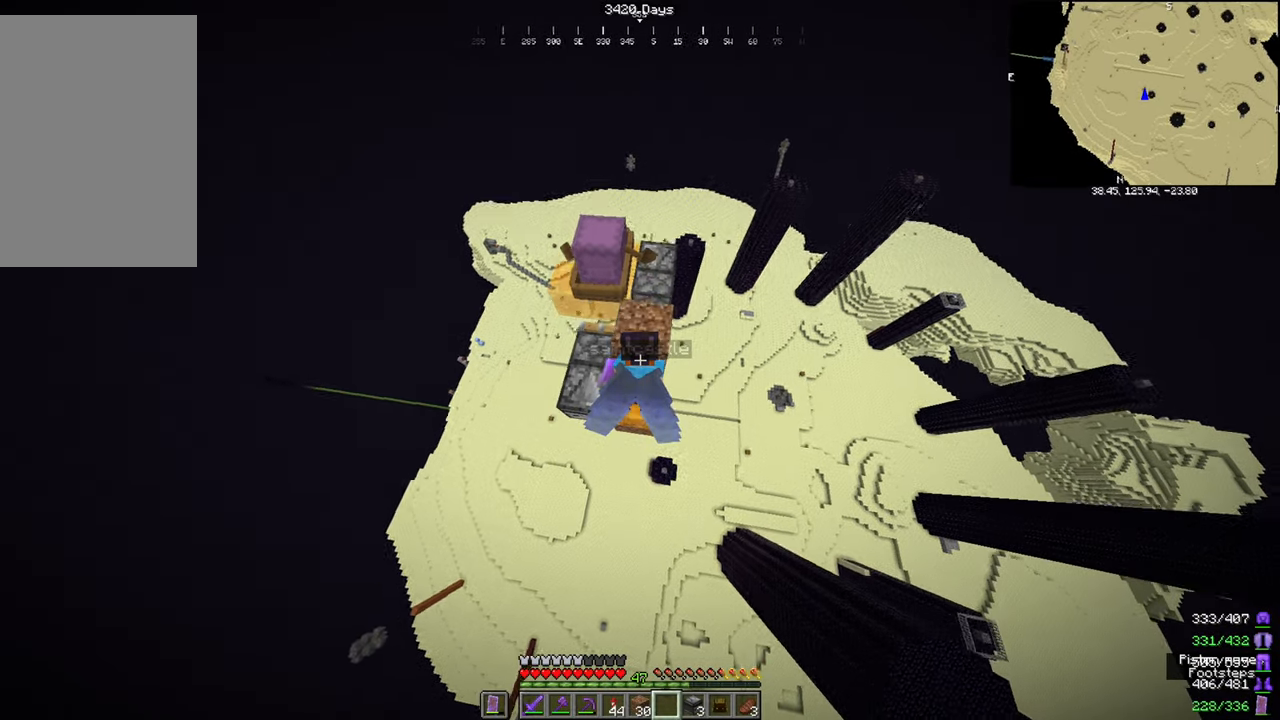
{"keys": [], "mouse": ["right"], "events": []}
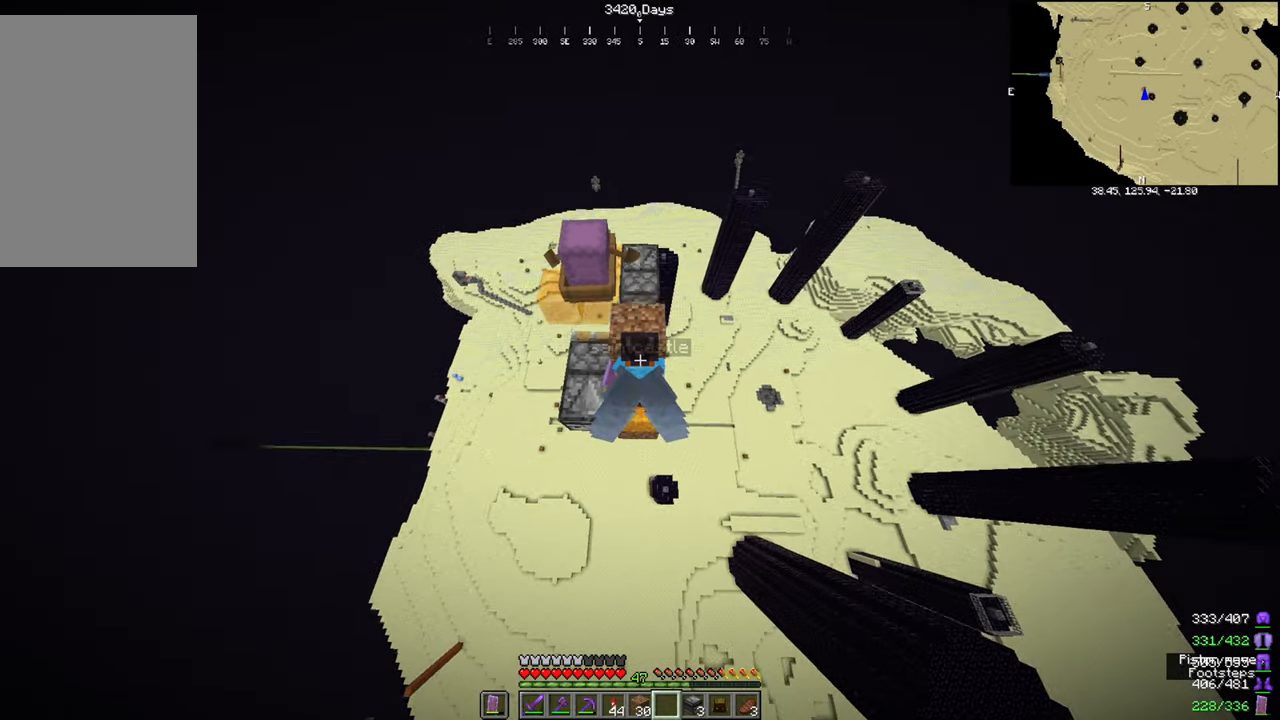
{"keys": [], "mouse": ["right"], "events": []}
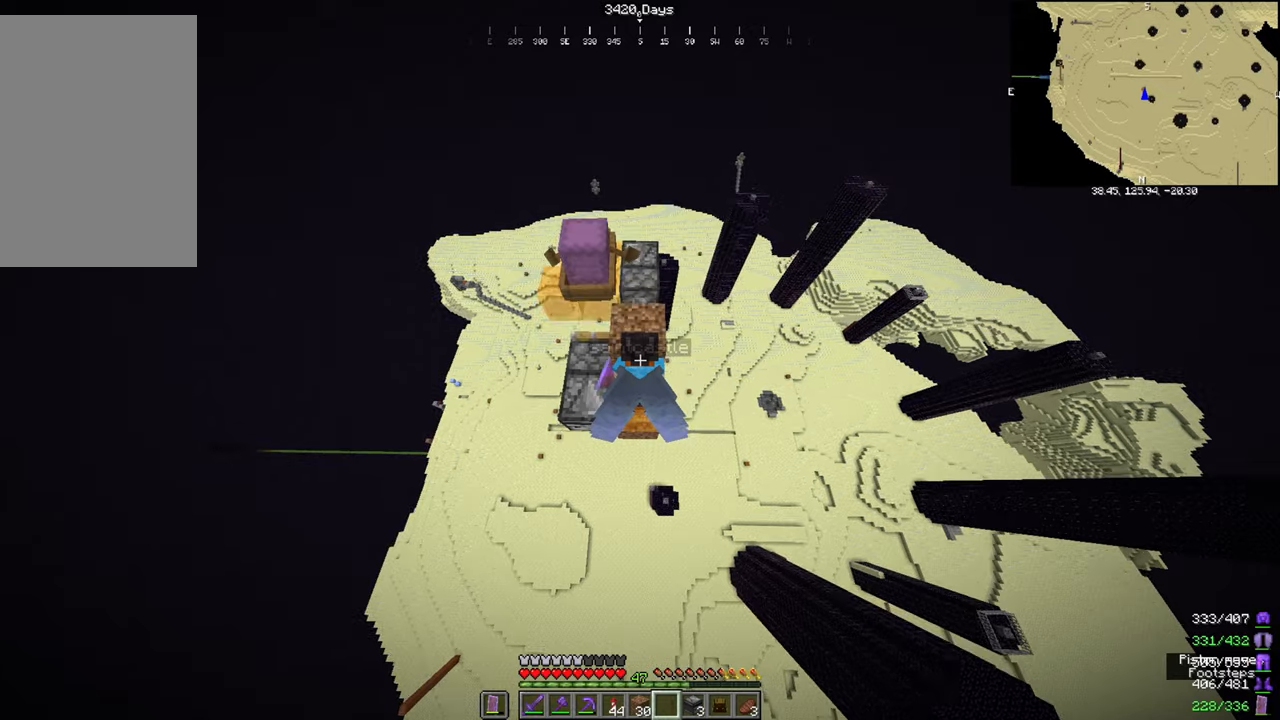
{"keys": [], "mouse": ["right"], "events": []}
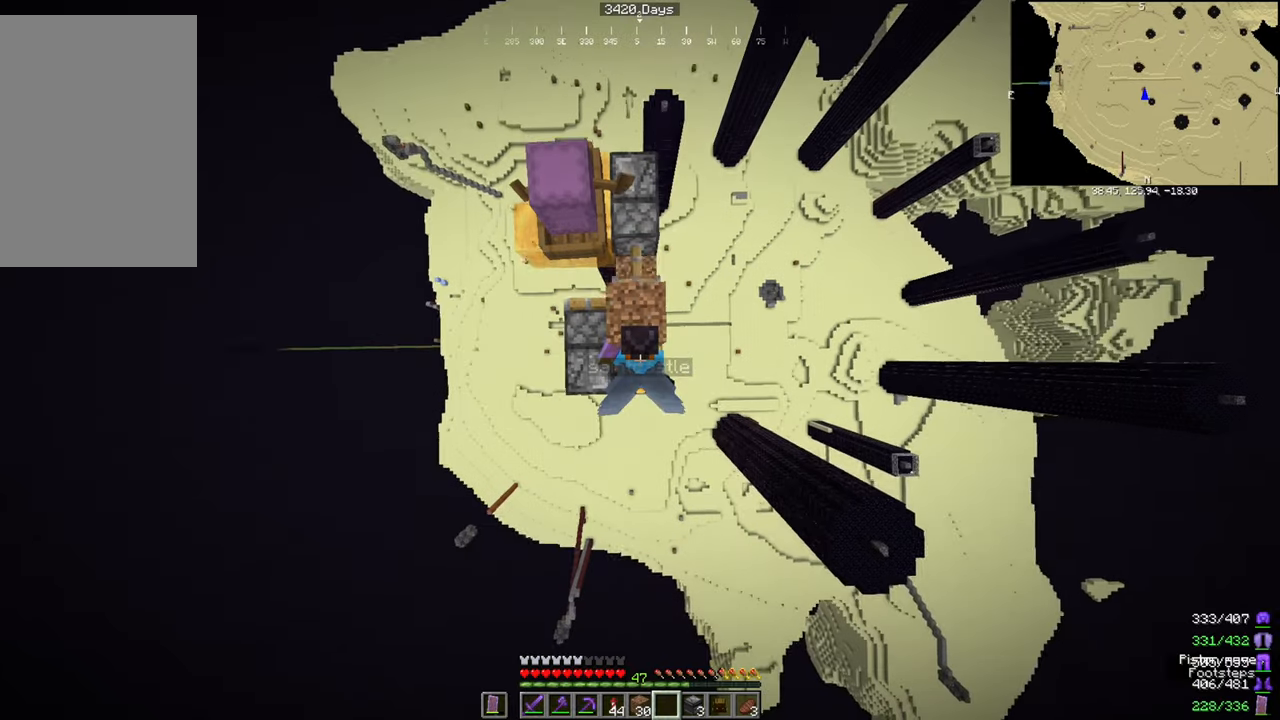
{"keys": [], "mouse": ["right"], "events": []}
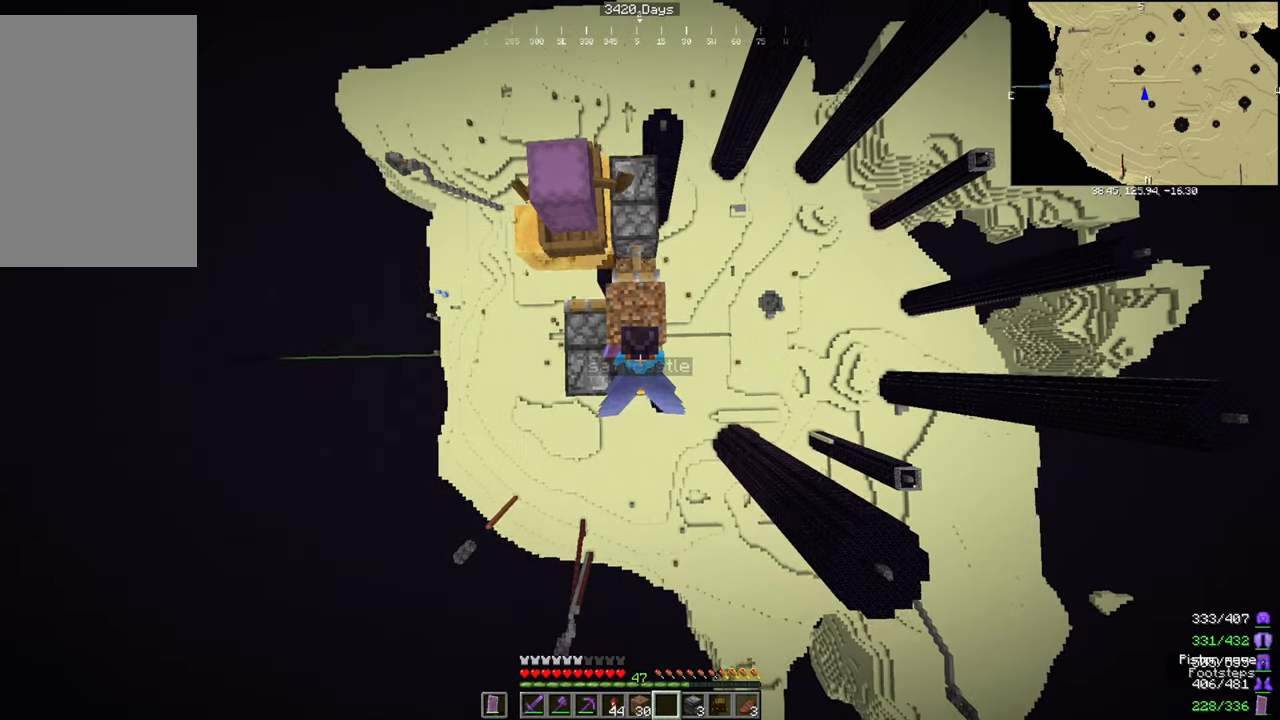
{"keys": [], "mouse": ["right"], "events": []}
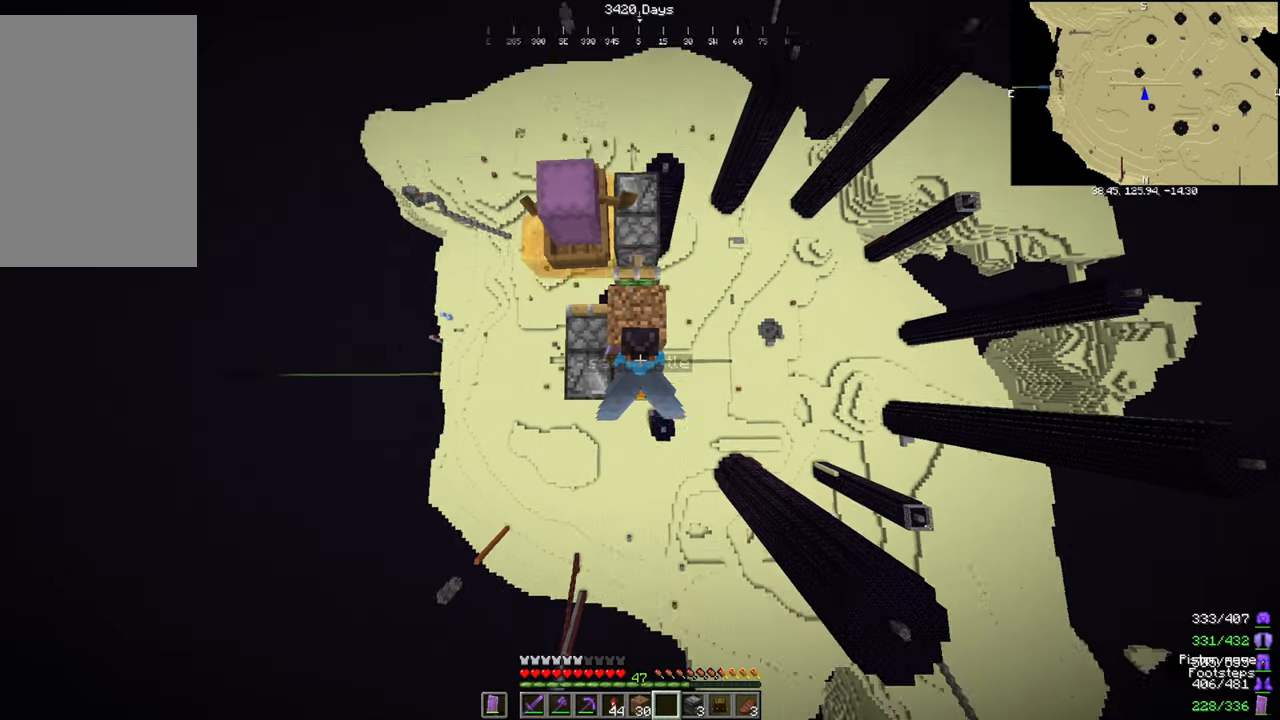
{"keys": [], "mouse": ["right"], "events": []}
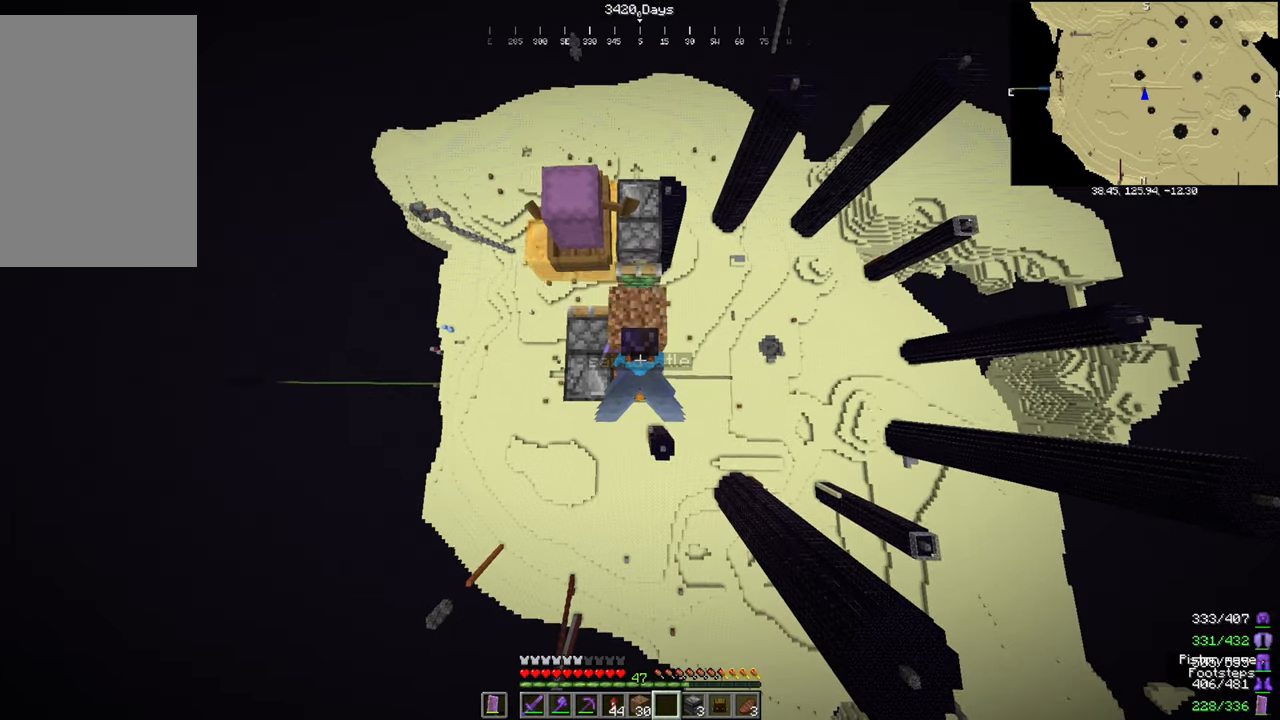
{"keys": [], "mouse": ["right"], "events": []}
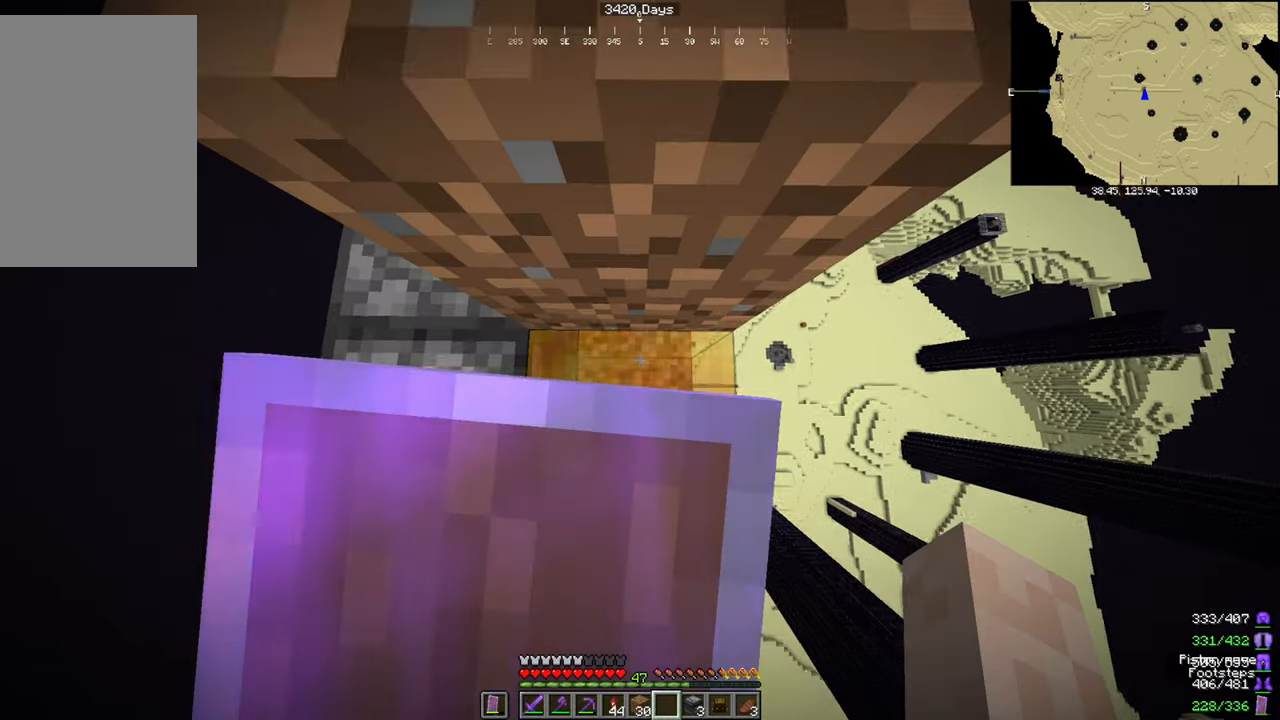
{"keys": [], "mouse": ["right"], "events": []}
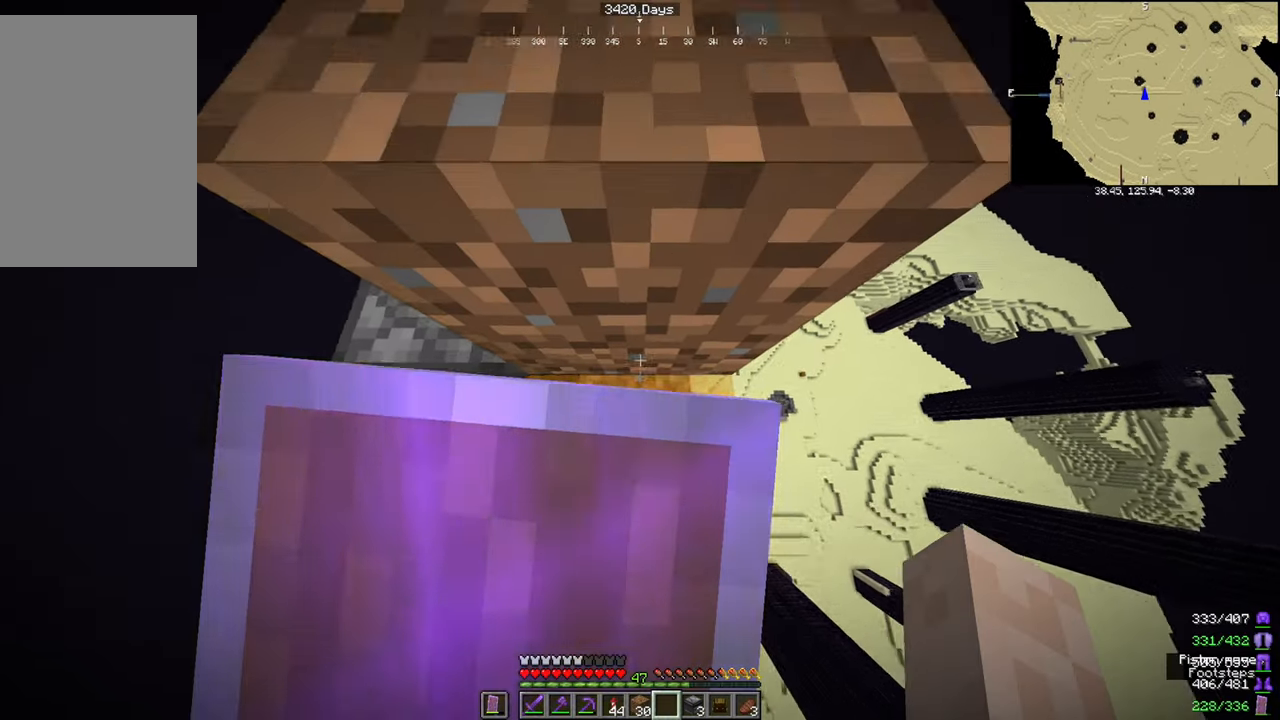
{"keys": [], "mouse": [], "events": [[100, "mouse_right", "up"]]}
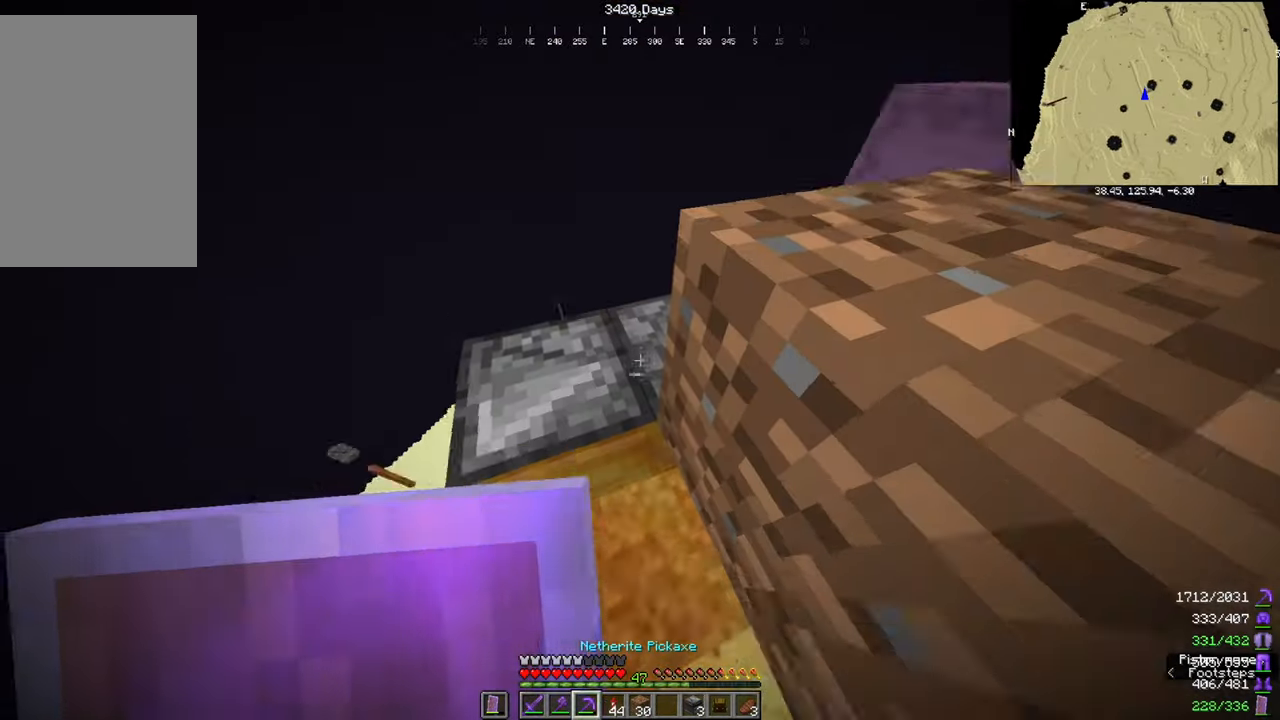
{"keys": [], "mouse": [], "events": []}
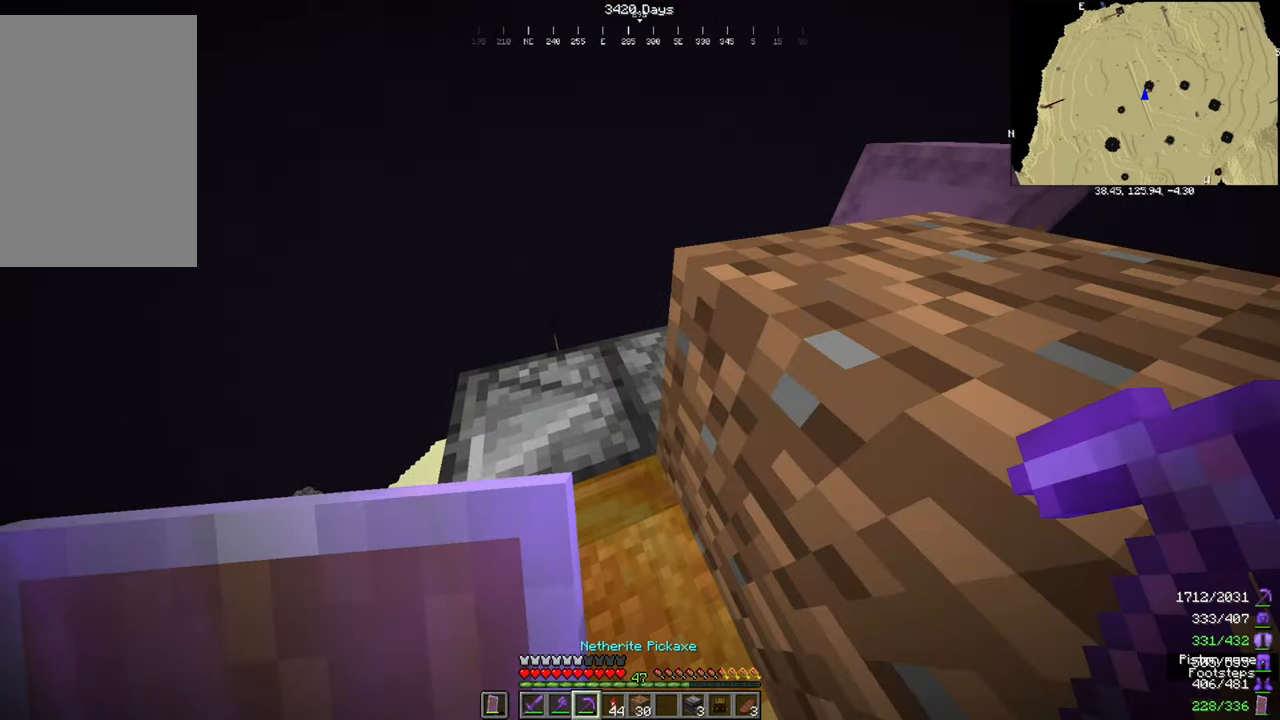
{"keys": [], "mouse": [], "events": []}
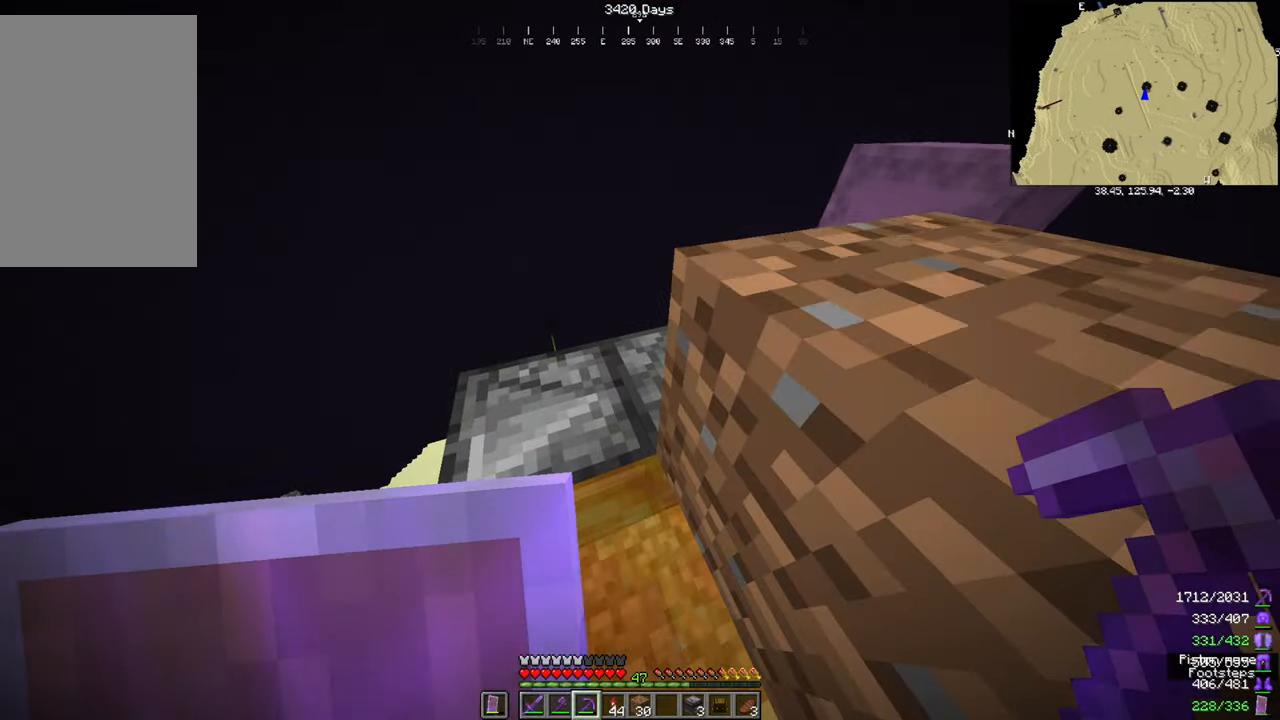
{"keys": [], "mouse": ["left"], "events": [[499, "mouse_left", "down"]]}
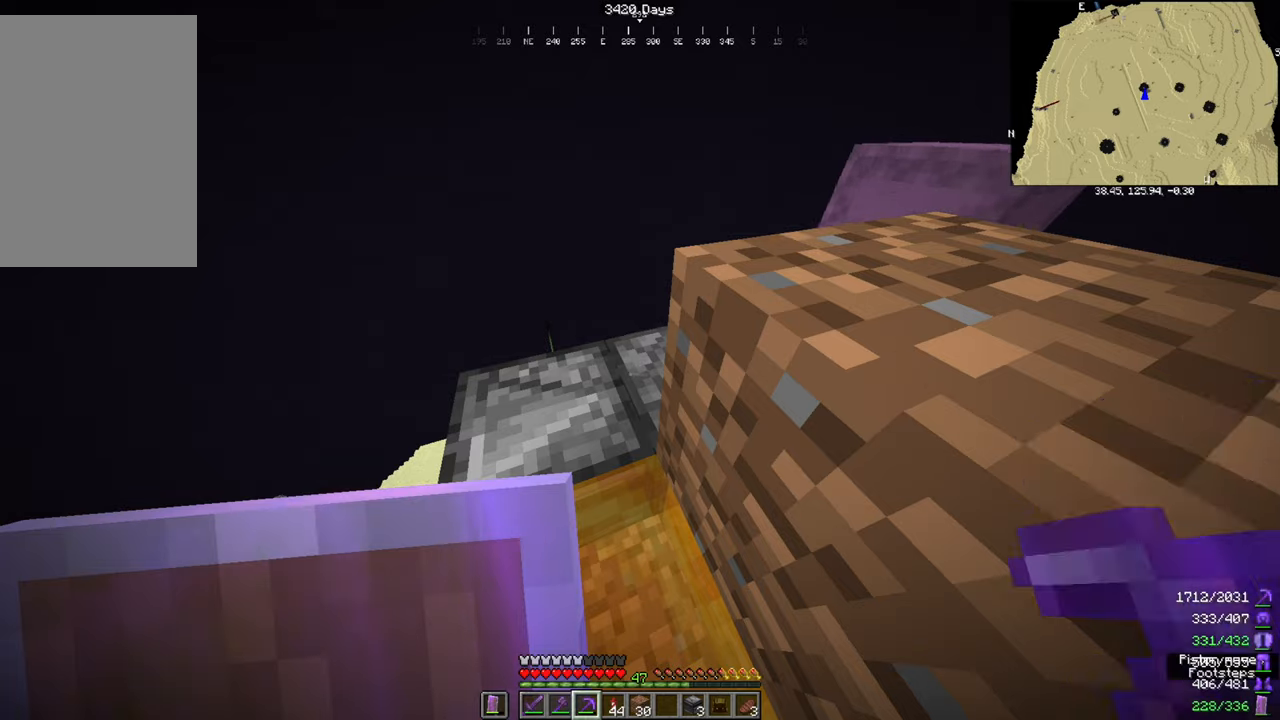
{"keys": [], "mouse": ["left"], "events": []}
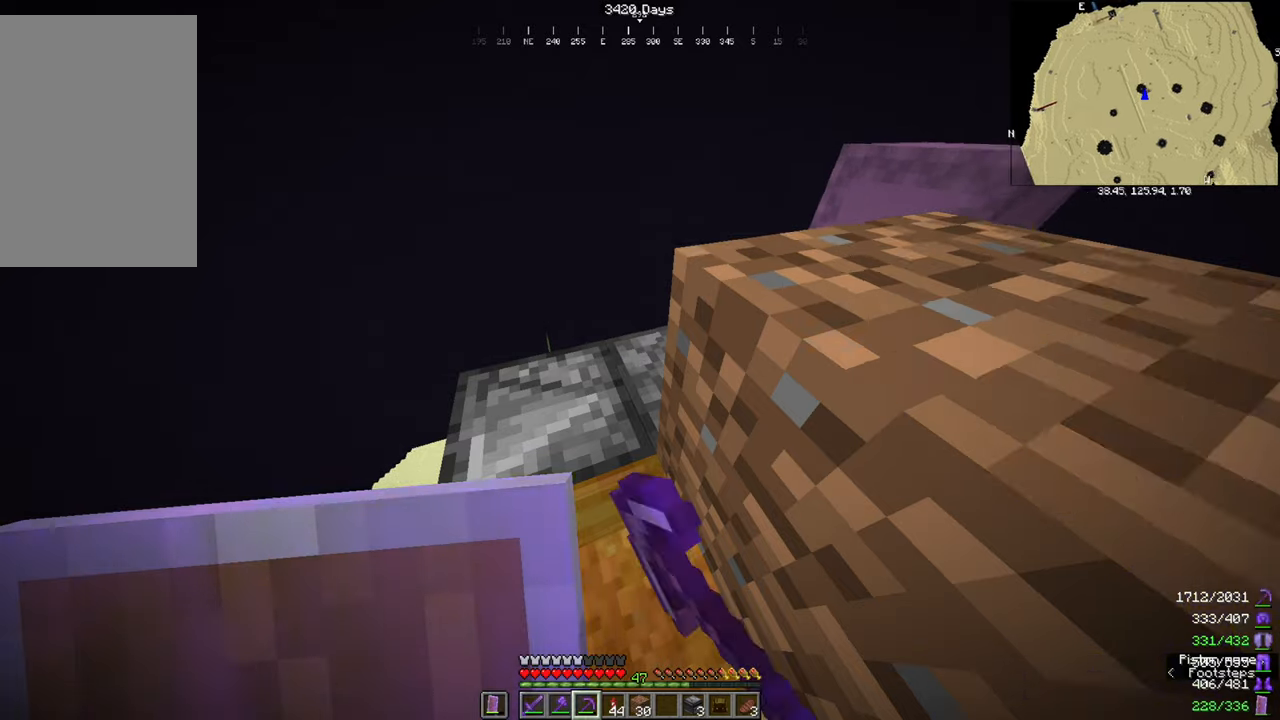
{"keys": [], "mouse": [], "events": [[467, "mouse_left", "up"]]}
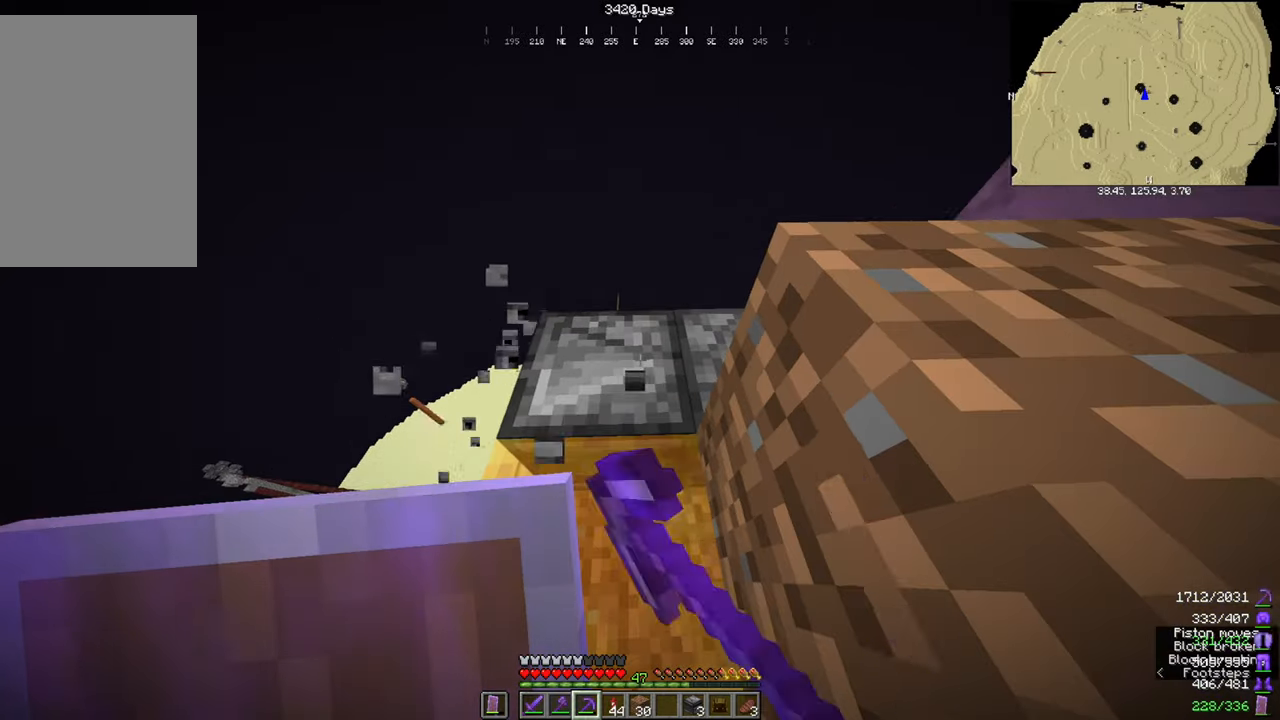
{"keys": [], "mouse": ["left"], "events": [[367, "mouse_left", "down"]]}
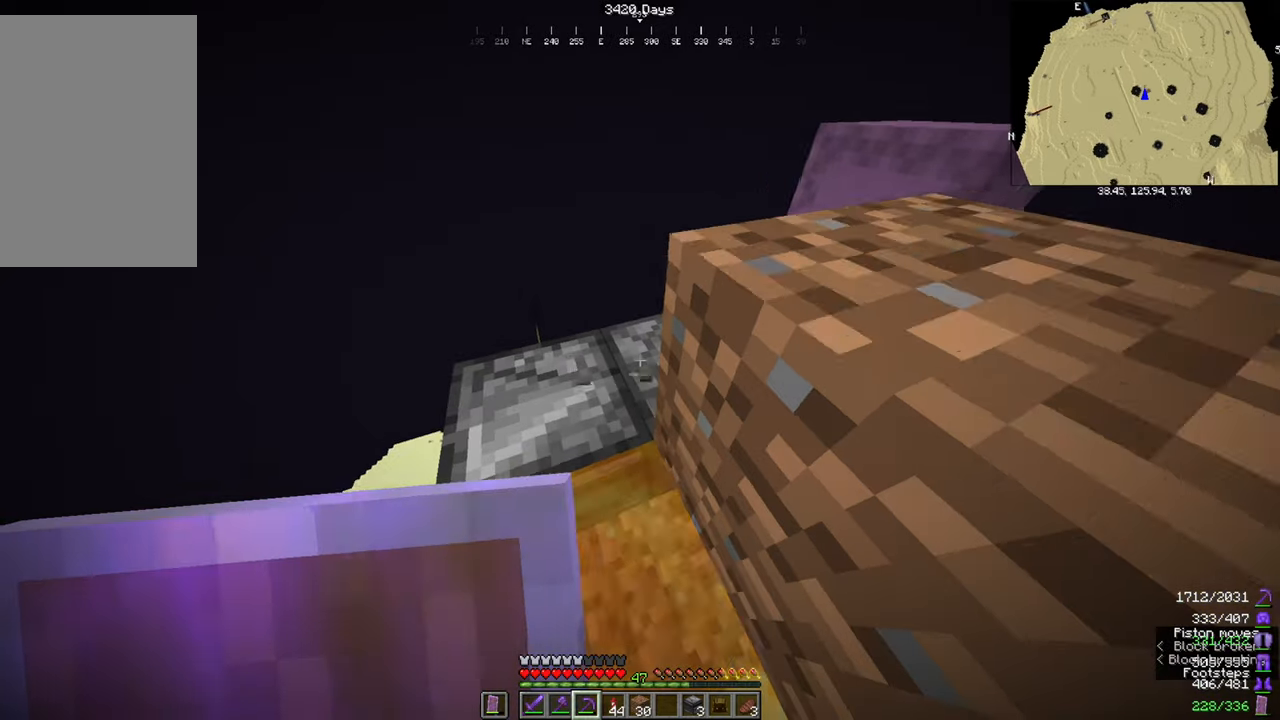
{"keys": [], "mouse": [], "events": [[267, "mouse_left", "up"]]}